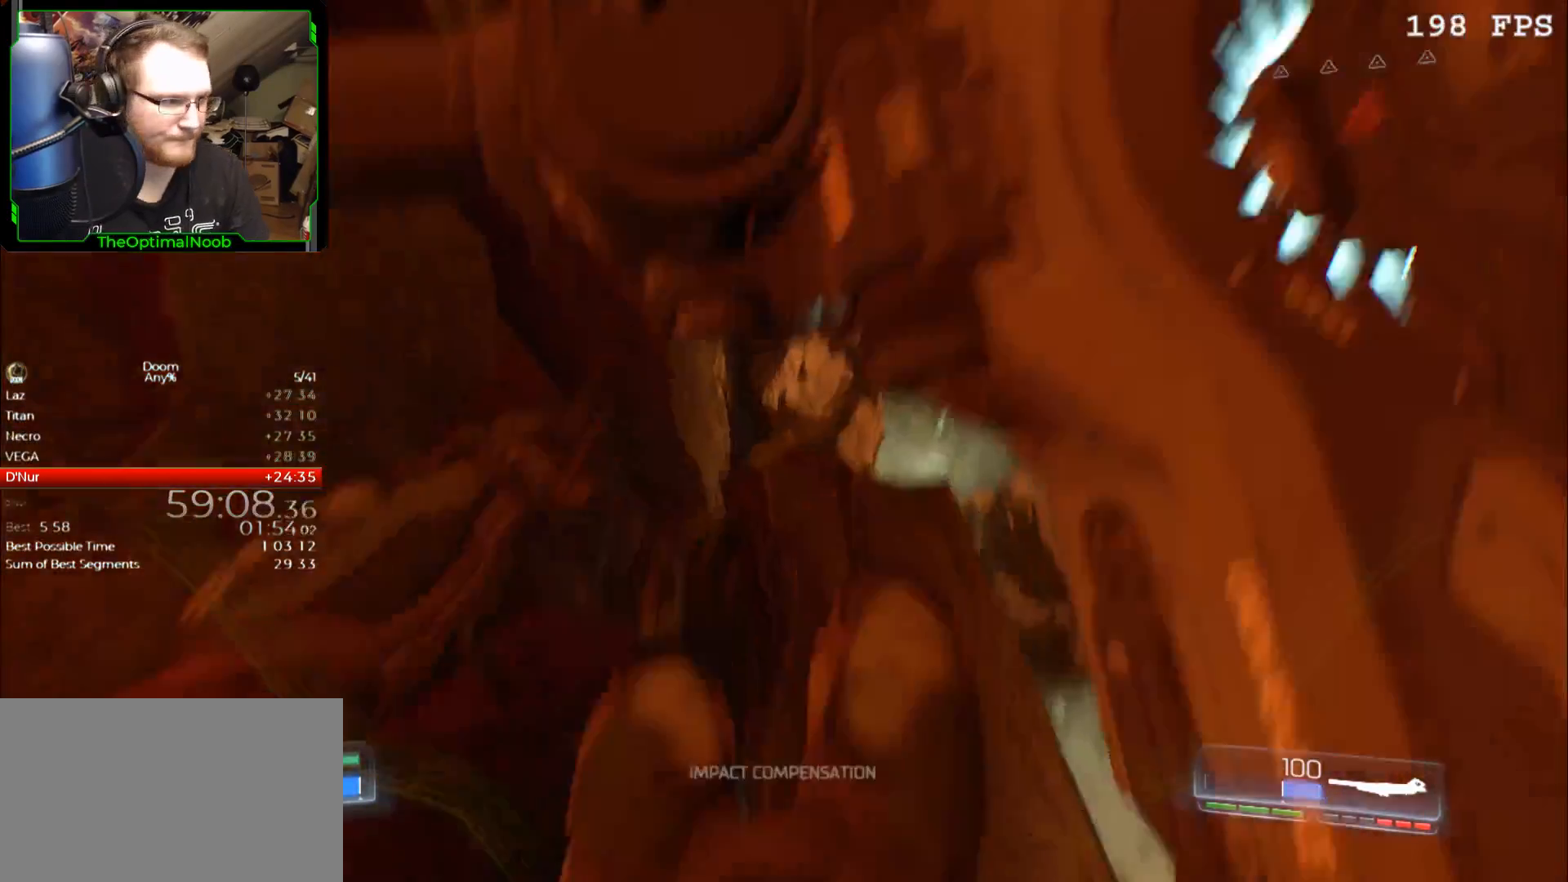
Gameplay with keyboard and mouse; each line is a JSON object with the keys and mouse buttons held at the frame after it. "events" lists presses ("down") and releases ("up") of "0", "1", "2", "3", "4", "5", "6", "7", "8", "9", "a", "c", "ctrl", "d", "down", "e", "escape", "f", "g", "left", "q", "r", "return", "right", "s", "shift", "space", "t", "tab", "up", "w", "x", "z", "mouse_left", "mouse_wheel", "mouse_right", "mouse_mb4" and "mouse_mb5" between this image and that frame as [ms after this image, input, new state], when the widget could be followed in between. "mouse_left", "mouse_wheel", "mouse_right", "mouse_mb4", "mouse_mb5" = the "left", "wheel", "right", "mb4", "mb5" buttons of the "mouse" list. No other keys are recorded. "wheel" means that the mouse wheel is clicked or scrolled. Mouse movement is not recorded.
{"keys": [], "mouse": [], "events": []}
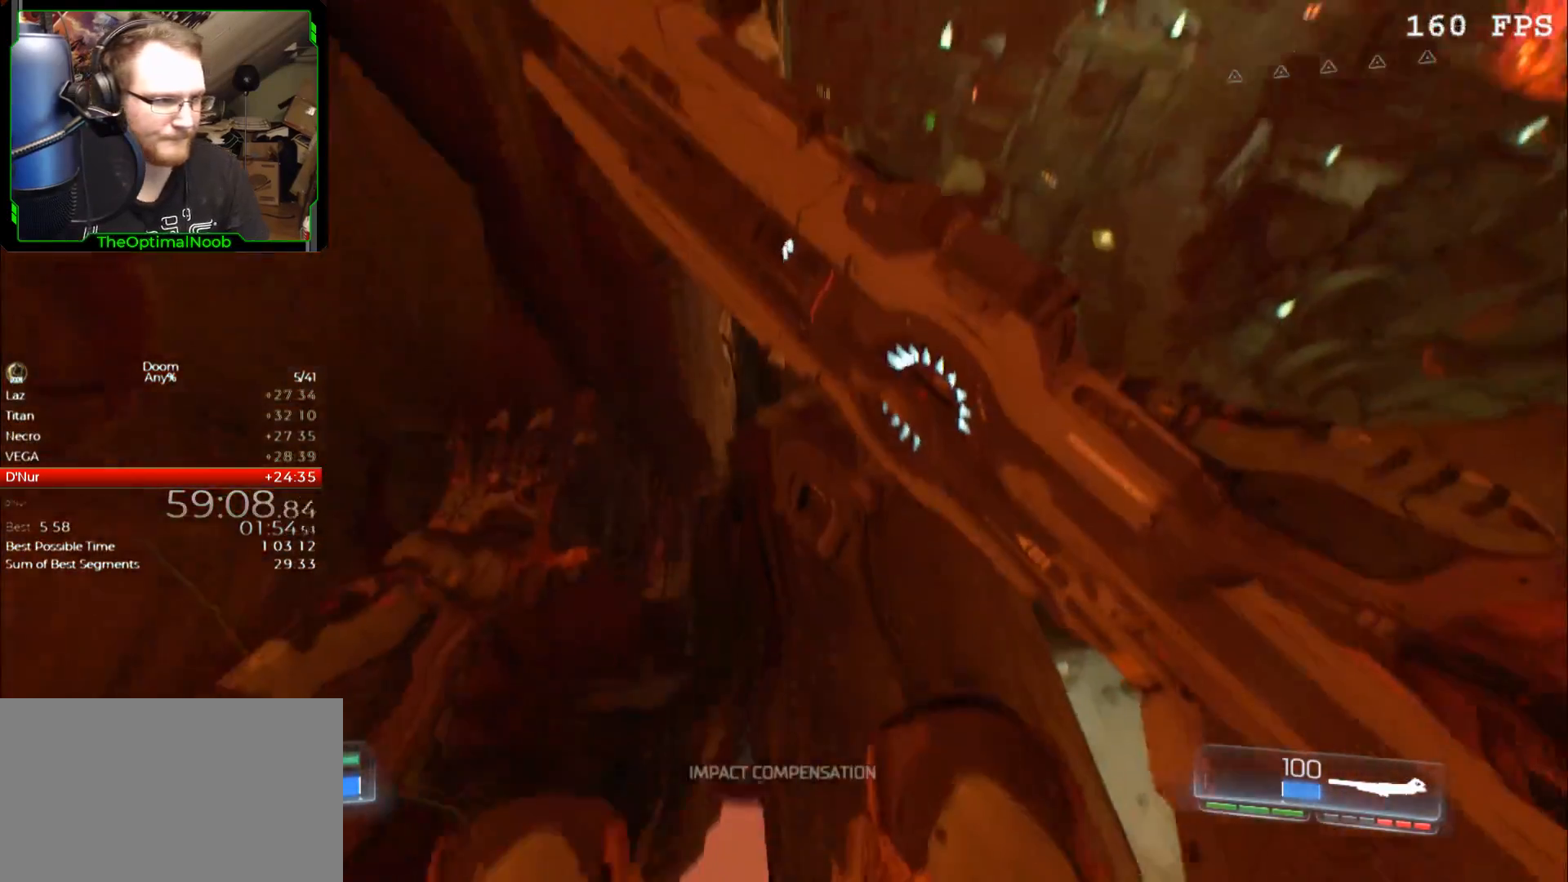
{"keys": [], "mouse": [], "events": []}
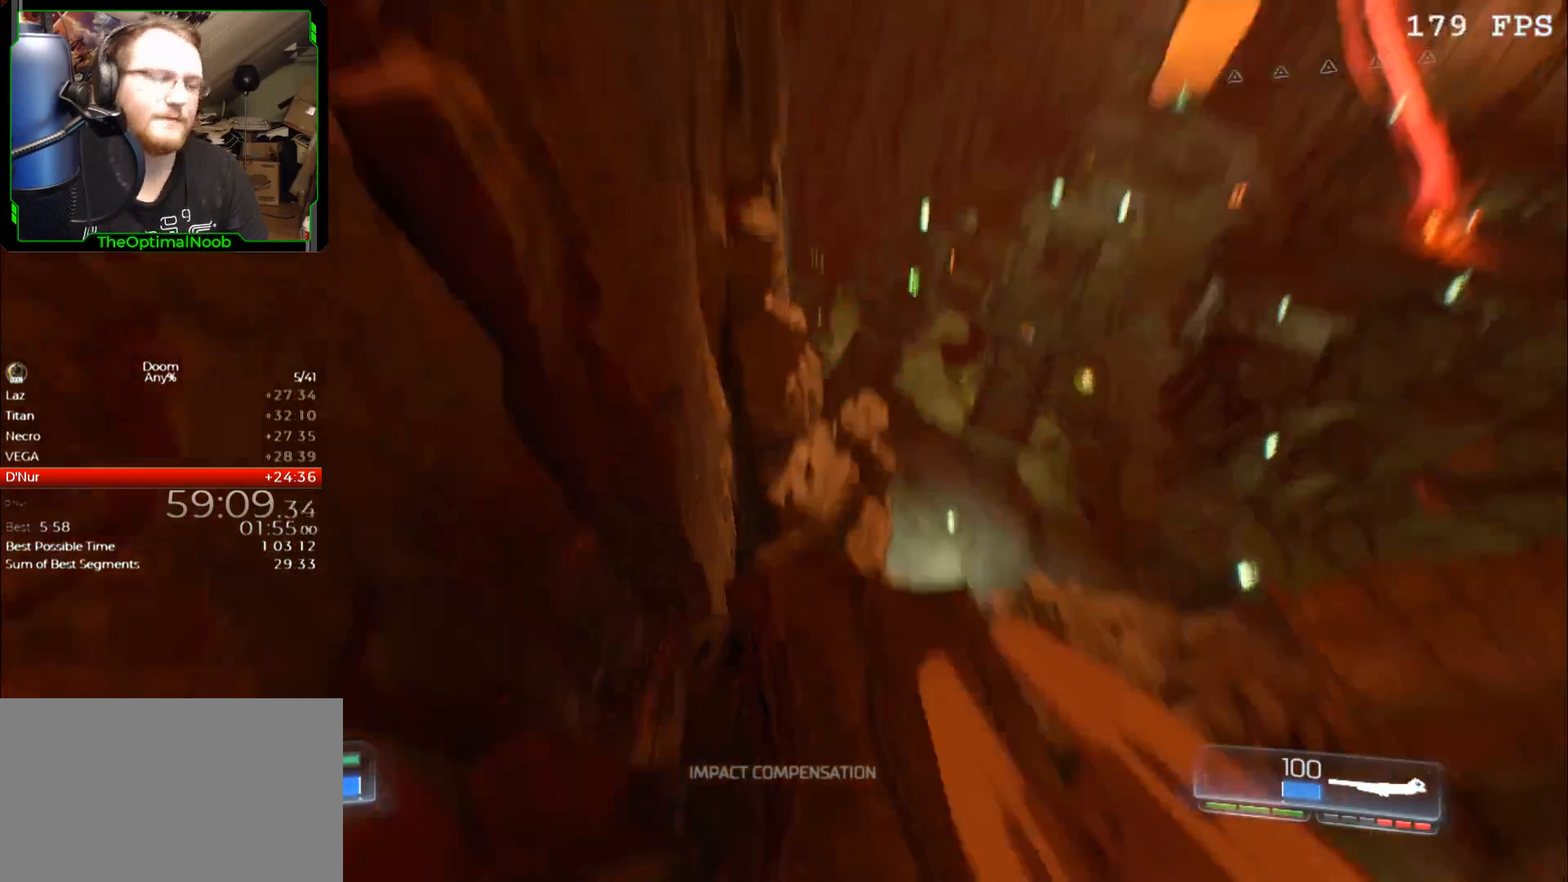
{"keys": [], "mouse": [], "events": []}
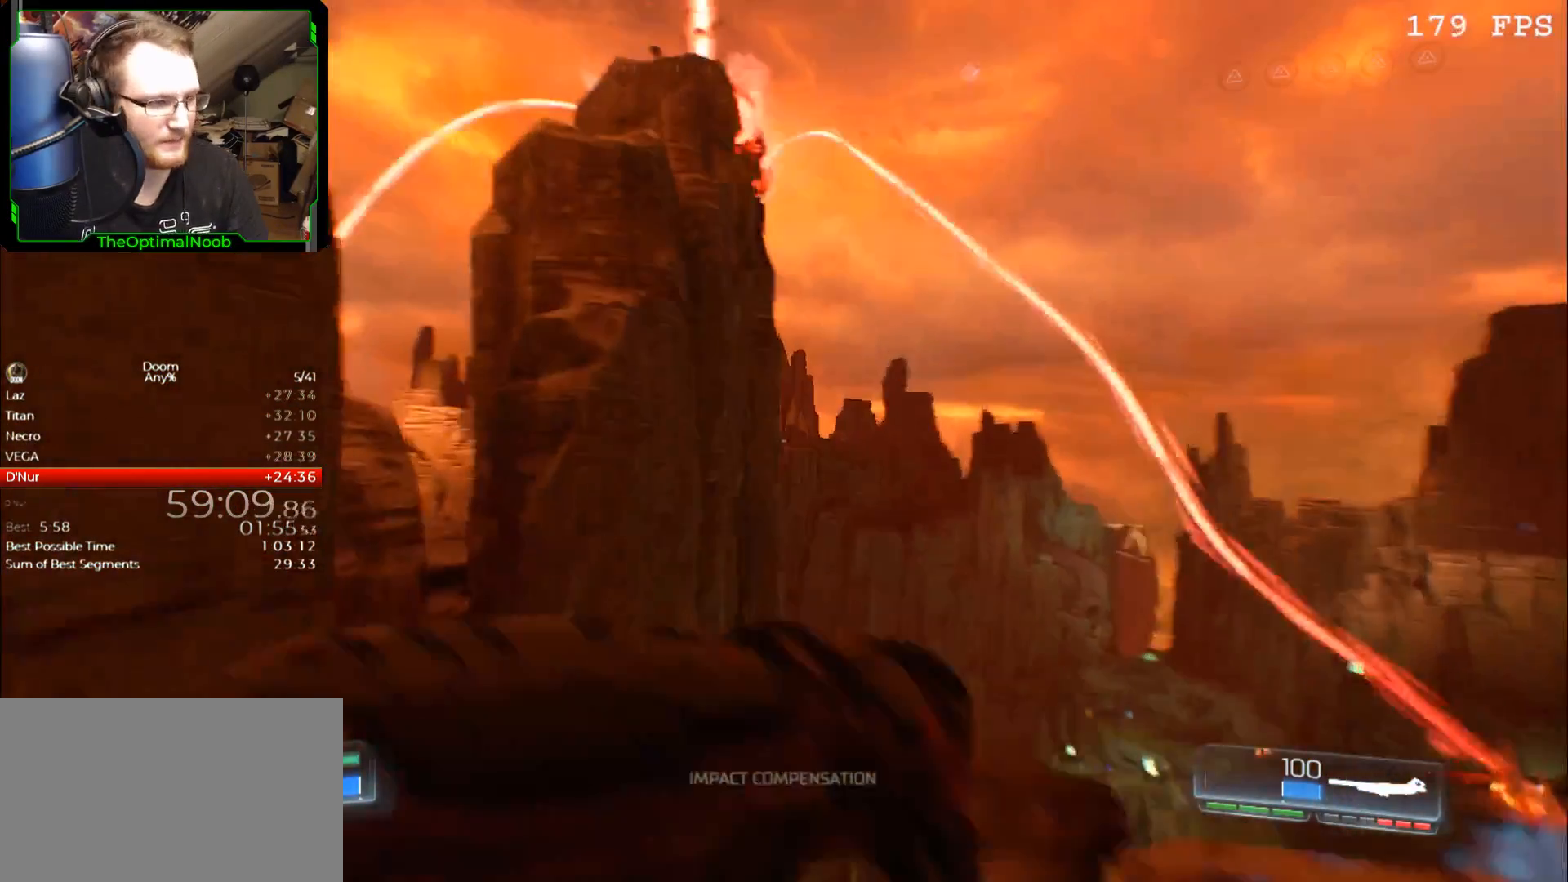
{"keys": [], "mouse": [], "events": []}
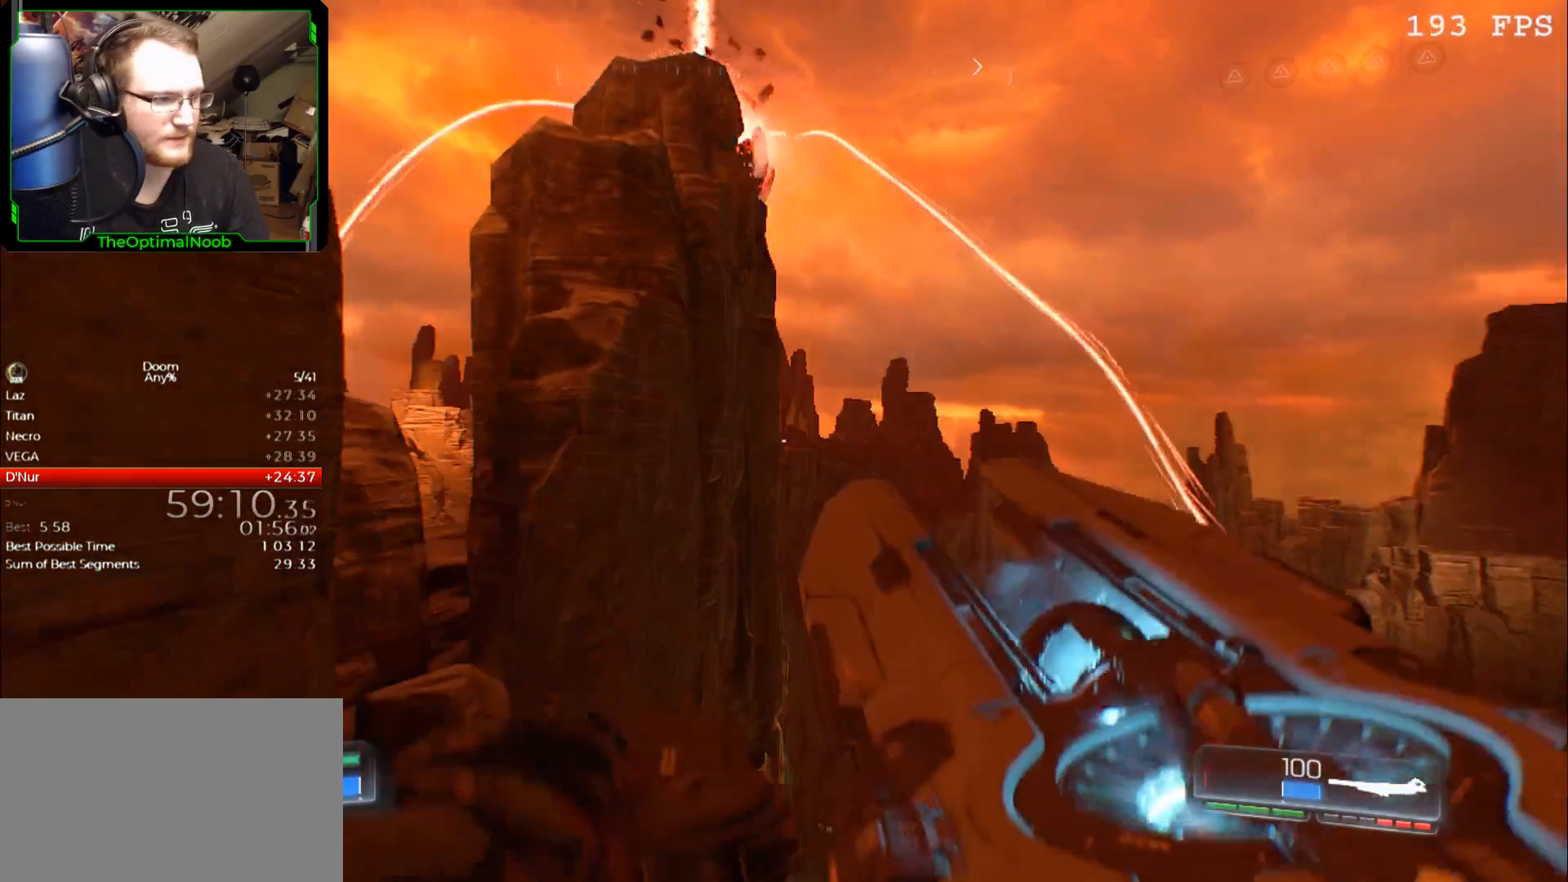
{"keys": [], "mouse": [], "events": []}
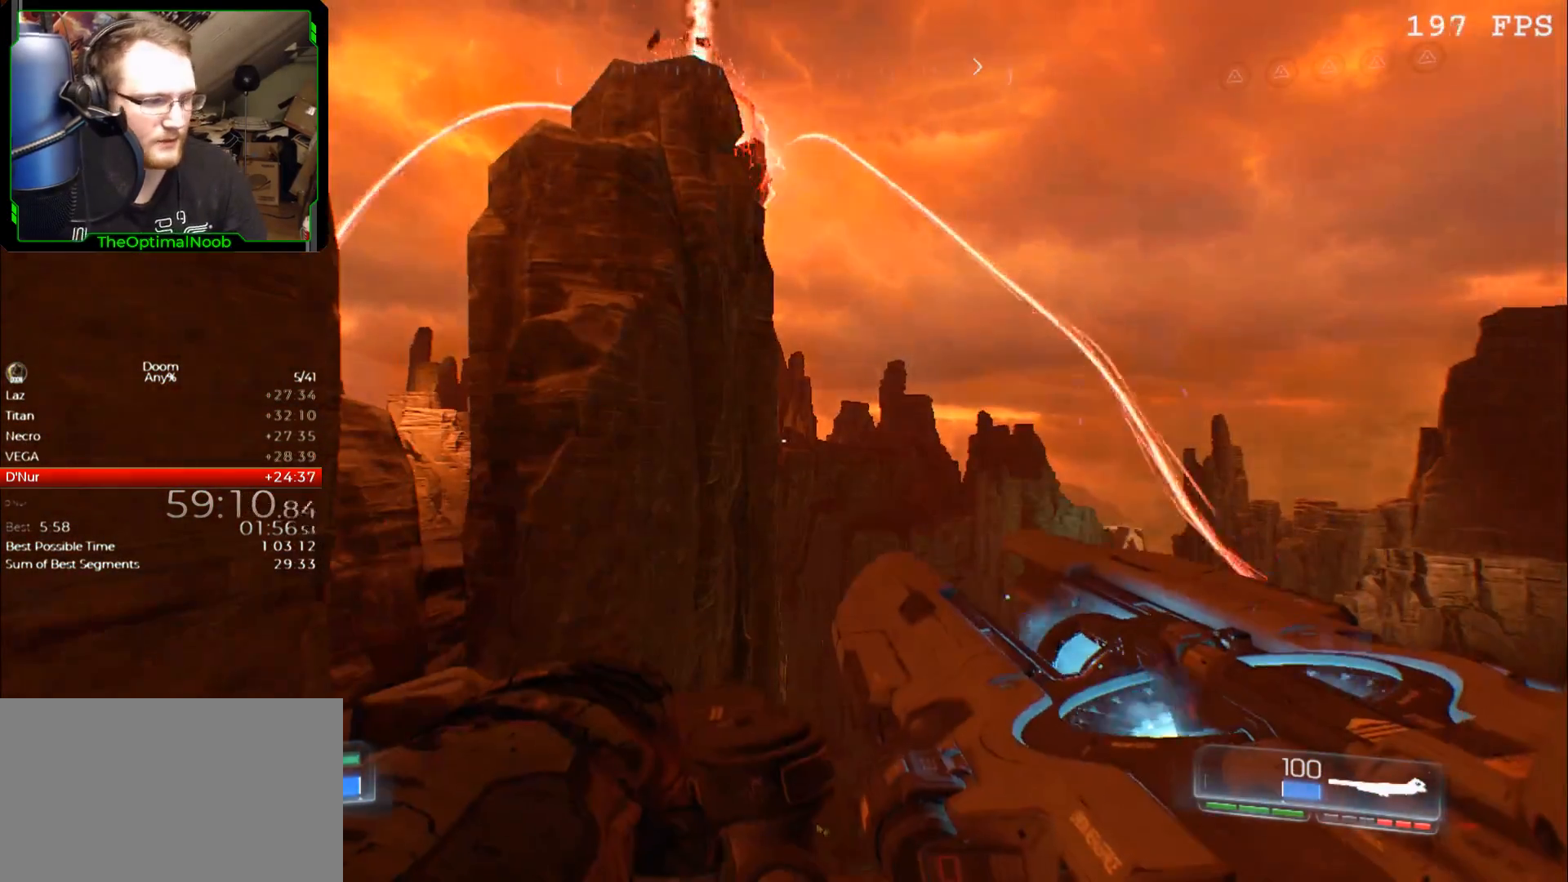
{"keys": ["a", "w"], "mouse": [], "events": [[300, "a", "down"], [300, "w", "down"]]}
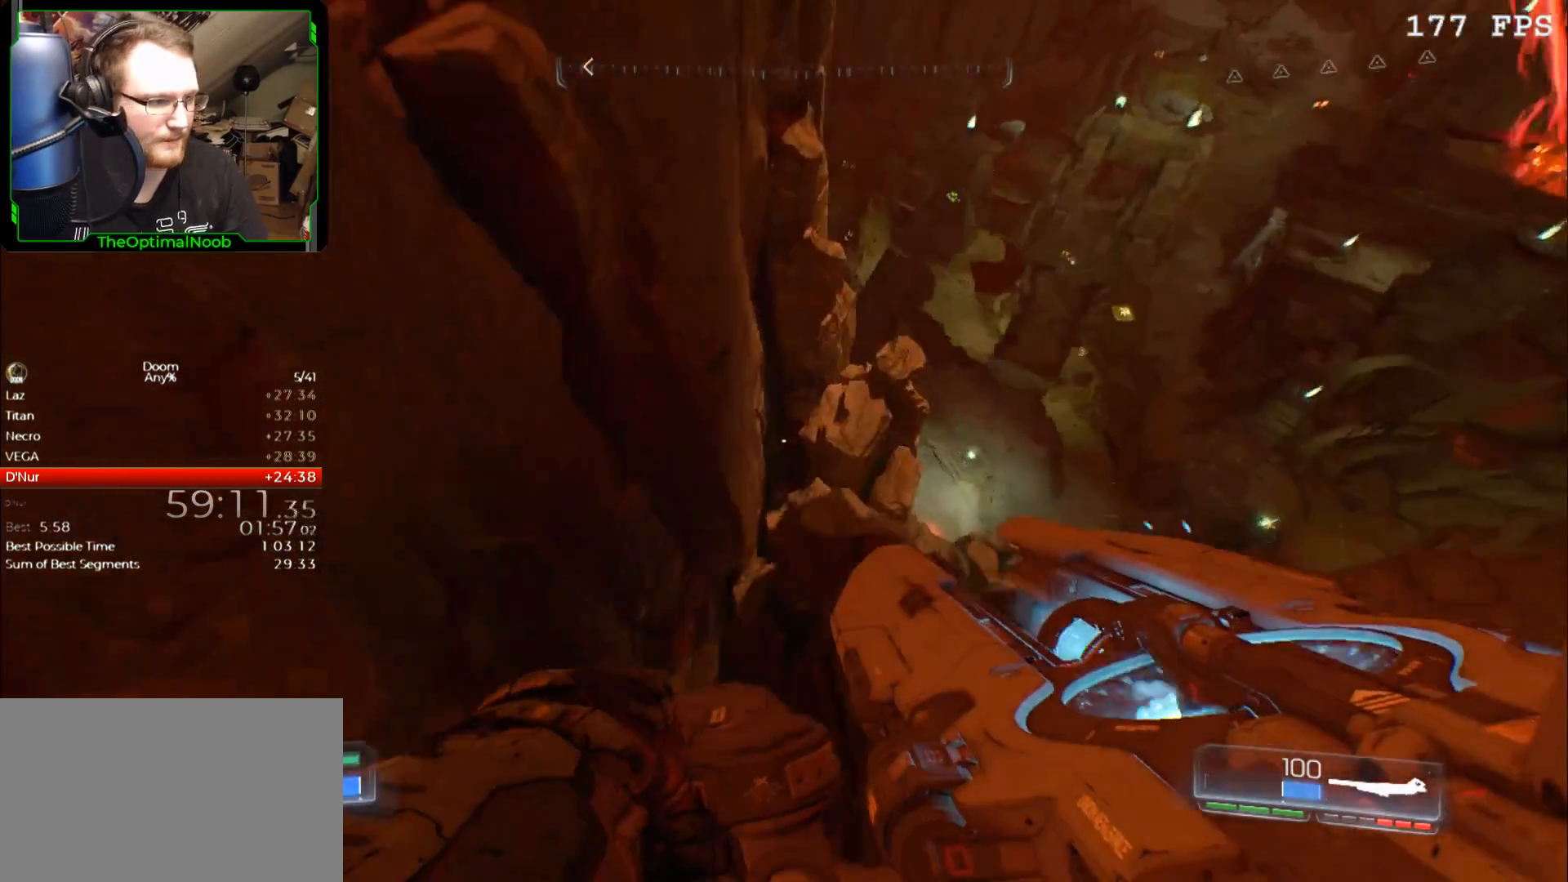
{"keys": [], "mouse": [], "events": [[33, "a", "up"], [67, "w", "up"]]}
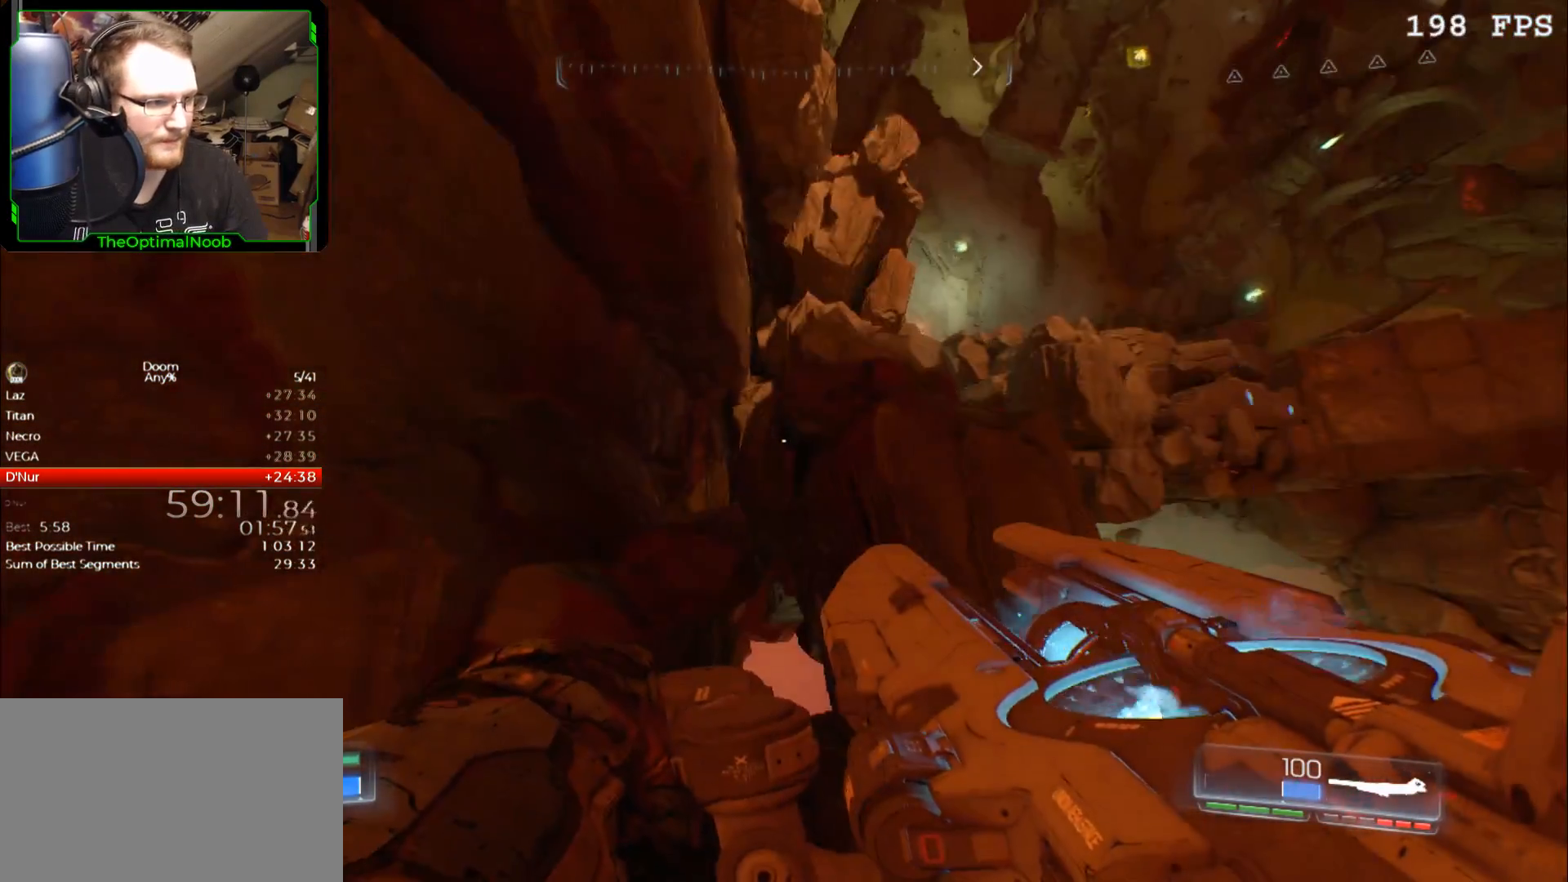
{"keys": [], "mouse": [], "events": [[33, "a", "down"], [33, "w", "down"], [133, "a", "up"], [167, "w", "up"]]}
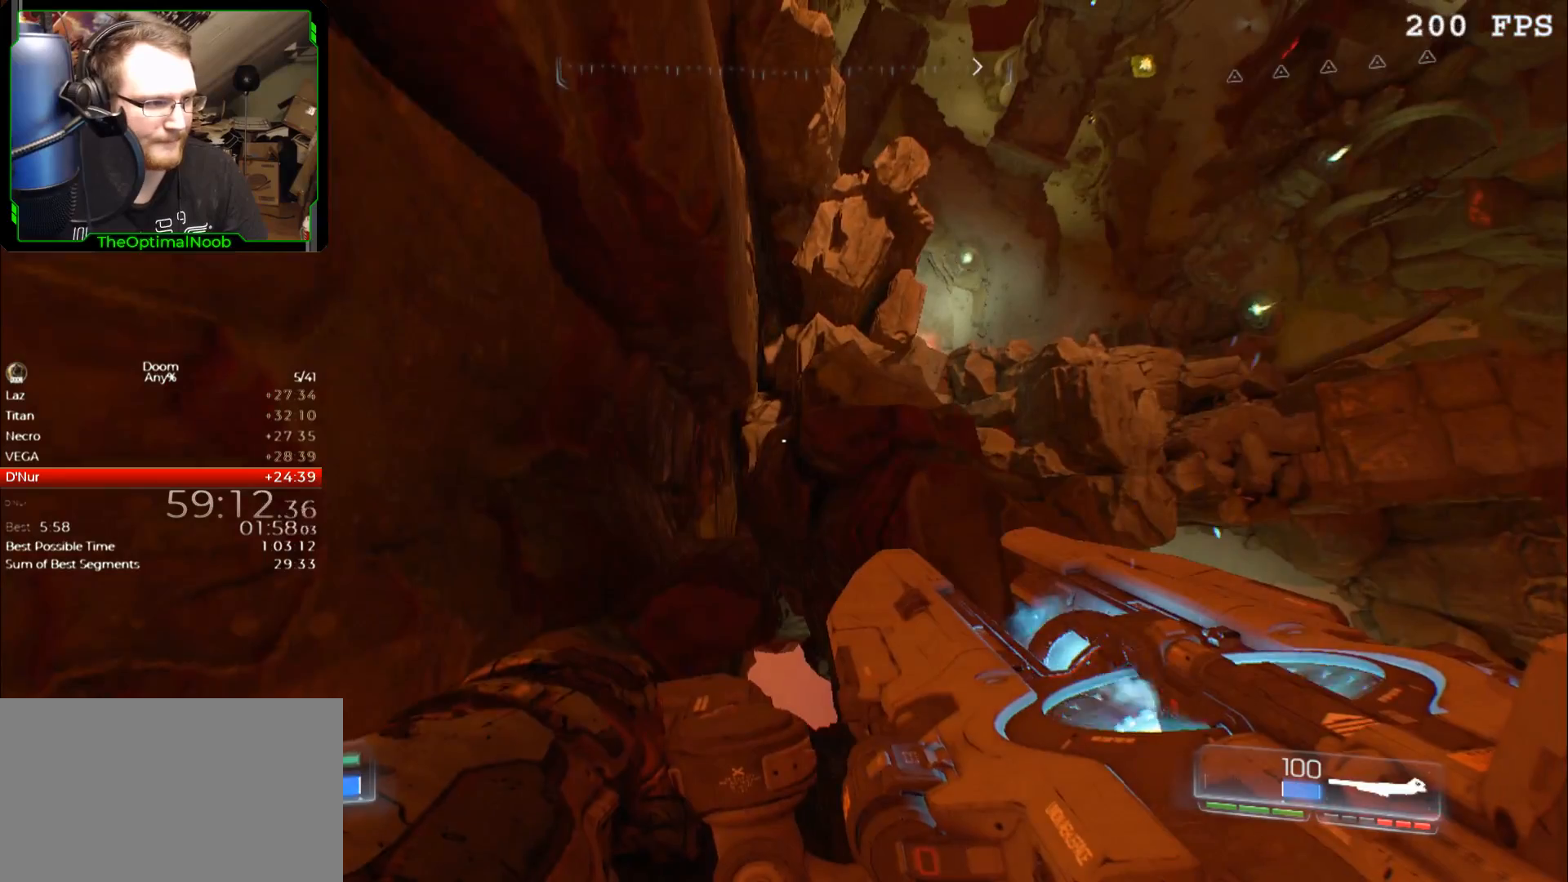
{"keys": ["w"], "mouse": [], "events": [[67, "a", "down"], [100, "a", "up"], [433, "w", "down"]]}
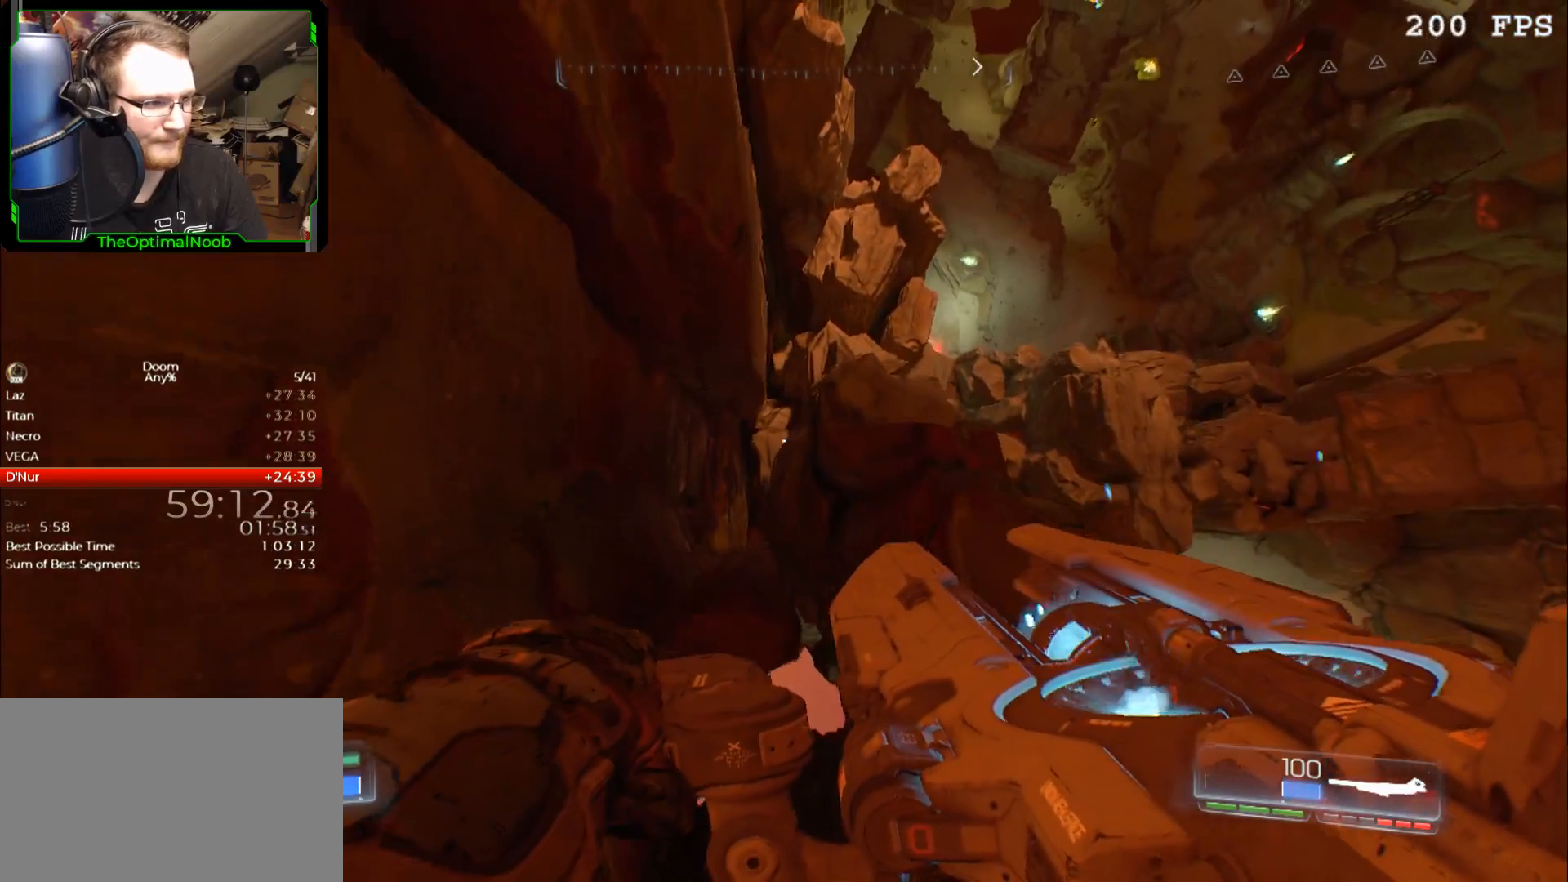
{"keys": [], "mouse": [], "events": [[33, "a", "down"], [33, "w", "up"], [167, "a", "up"]]}
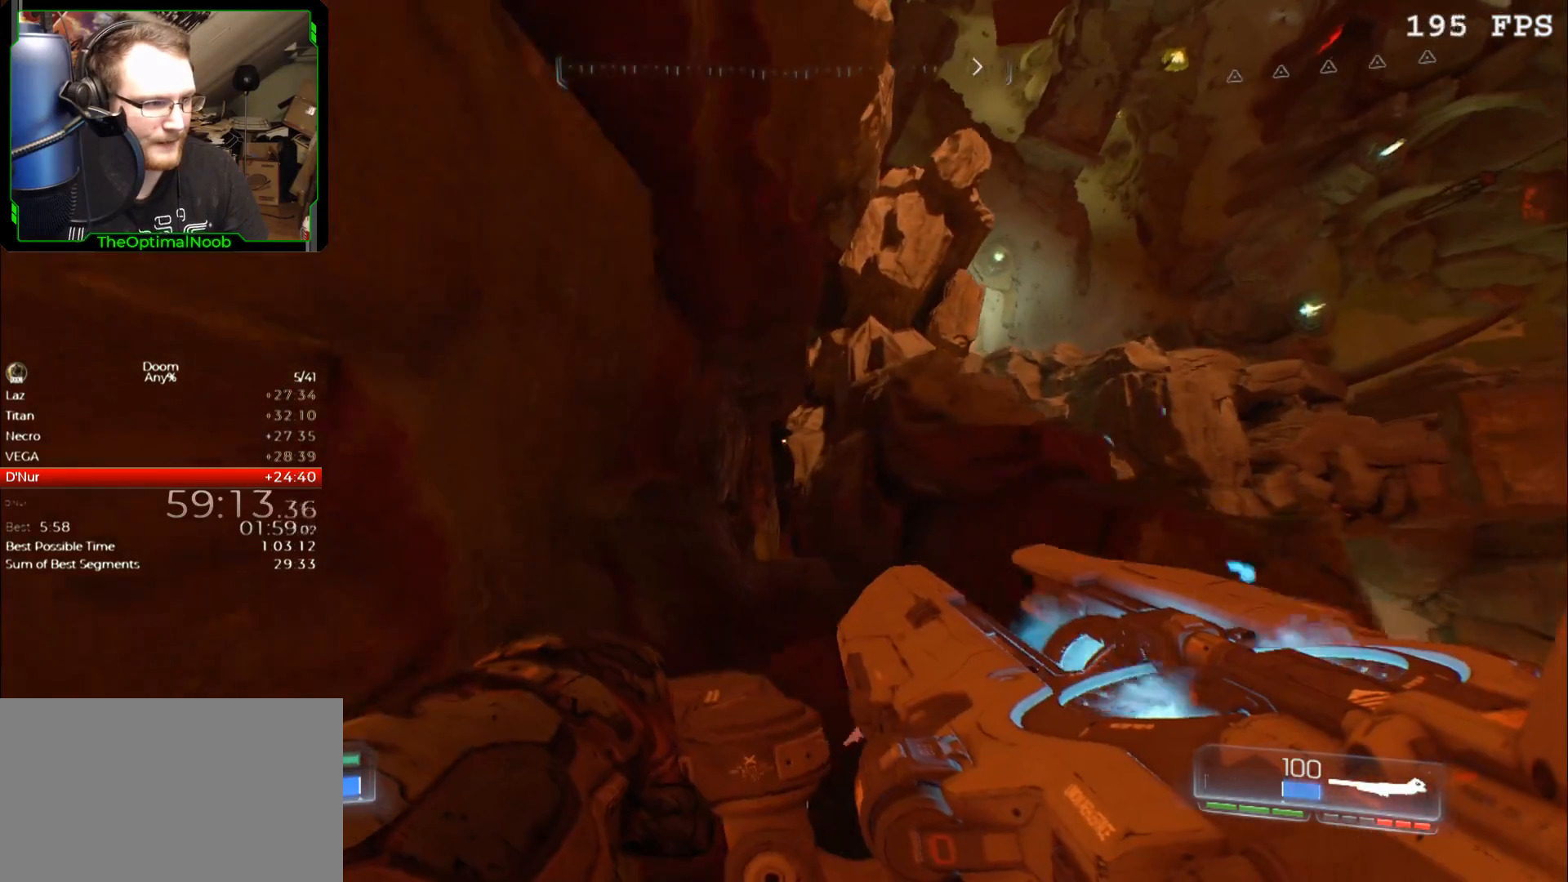
{"keys": ["d", "w"], "mouse": [], "events": [[67, "d", "down"], [233, "w", "down"]]}
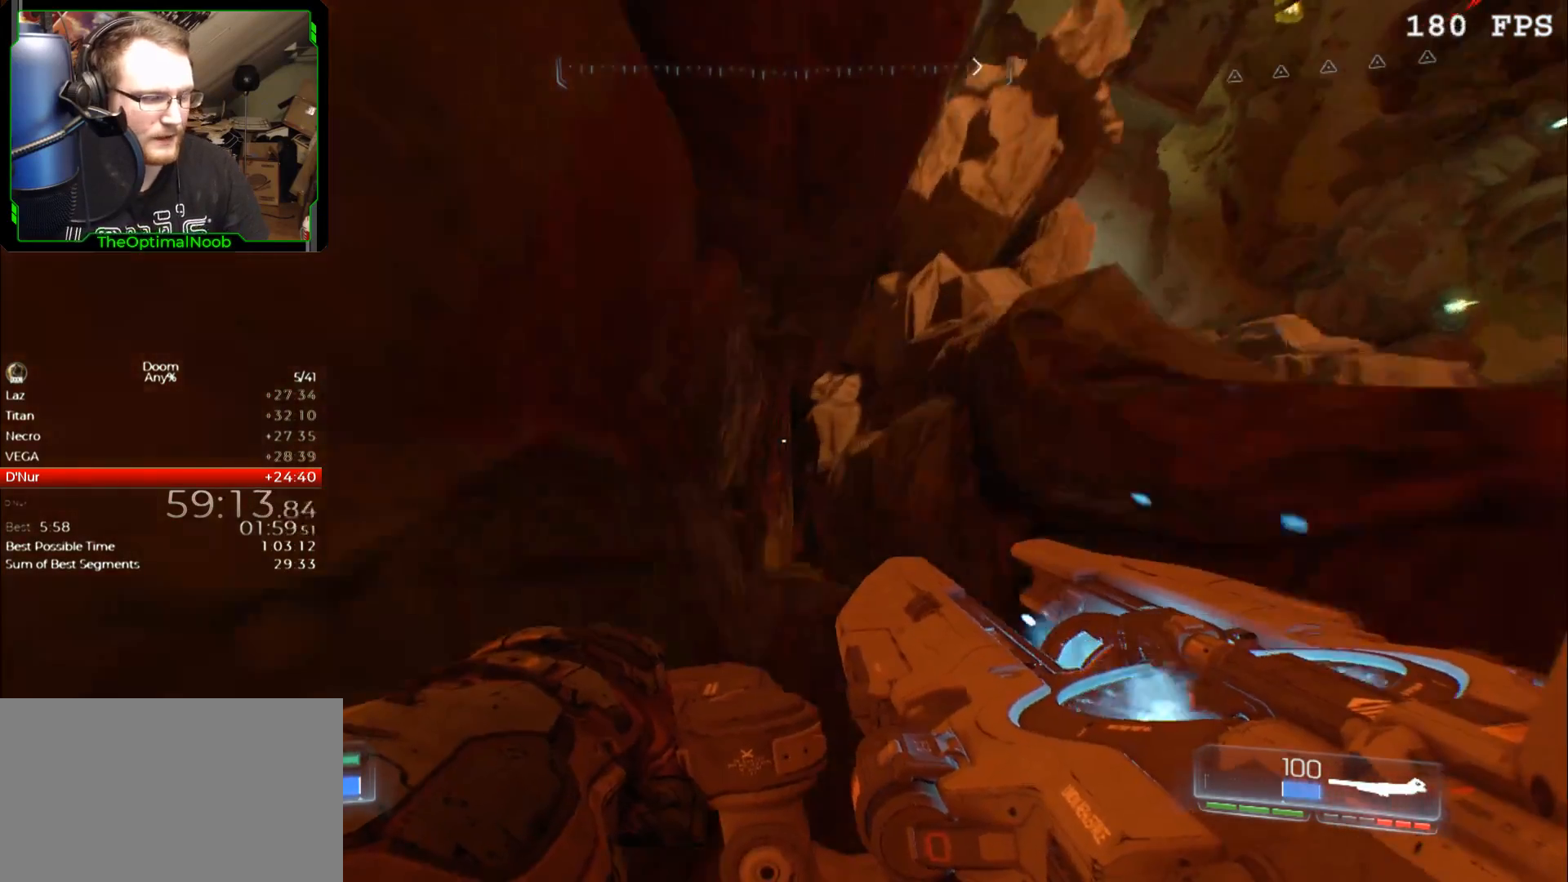
{"keys": [], "mouse": [], "events": [[100, "w", "up"], [133, "d", "up"]]}
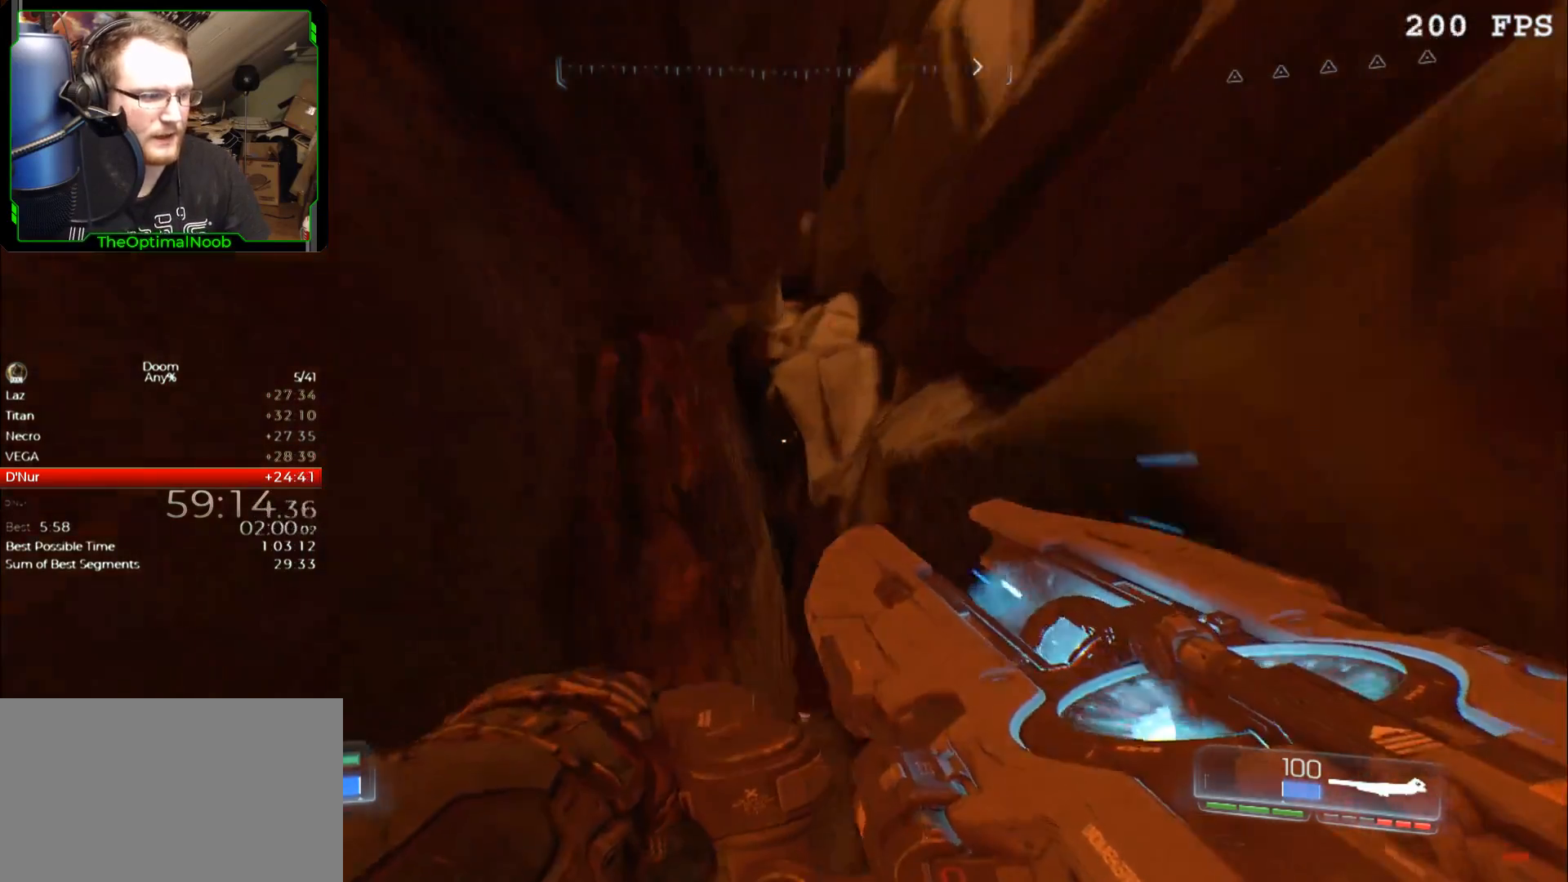
{"keys": [], "mouse": [], "events": [[33, "space", "down"], [67, "space", "up"], [100, "d", "down"], [200, "d", "up"]]}
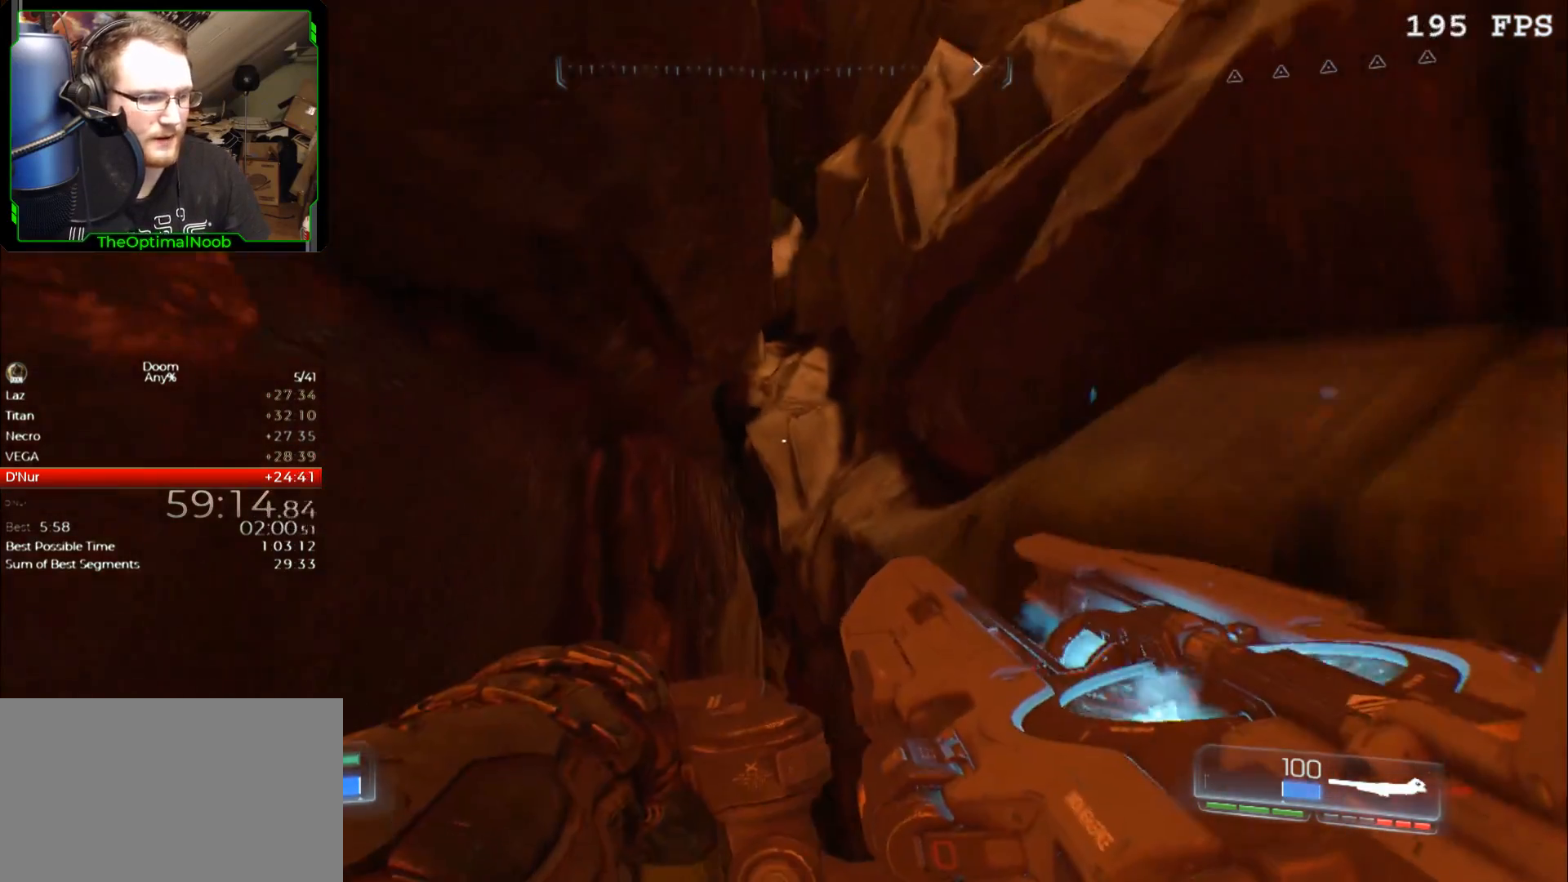
{"keys": [], "mouse": [], "events": [[333, "d", "down"], [400, "d", "up"]]}
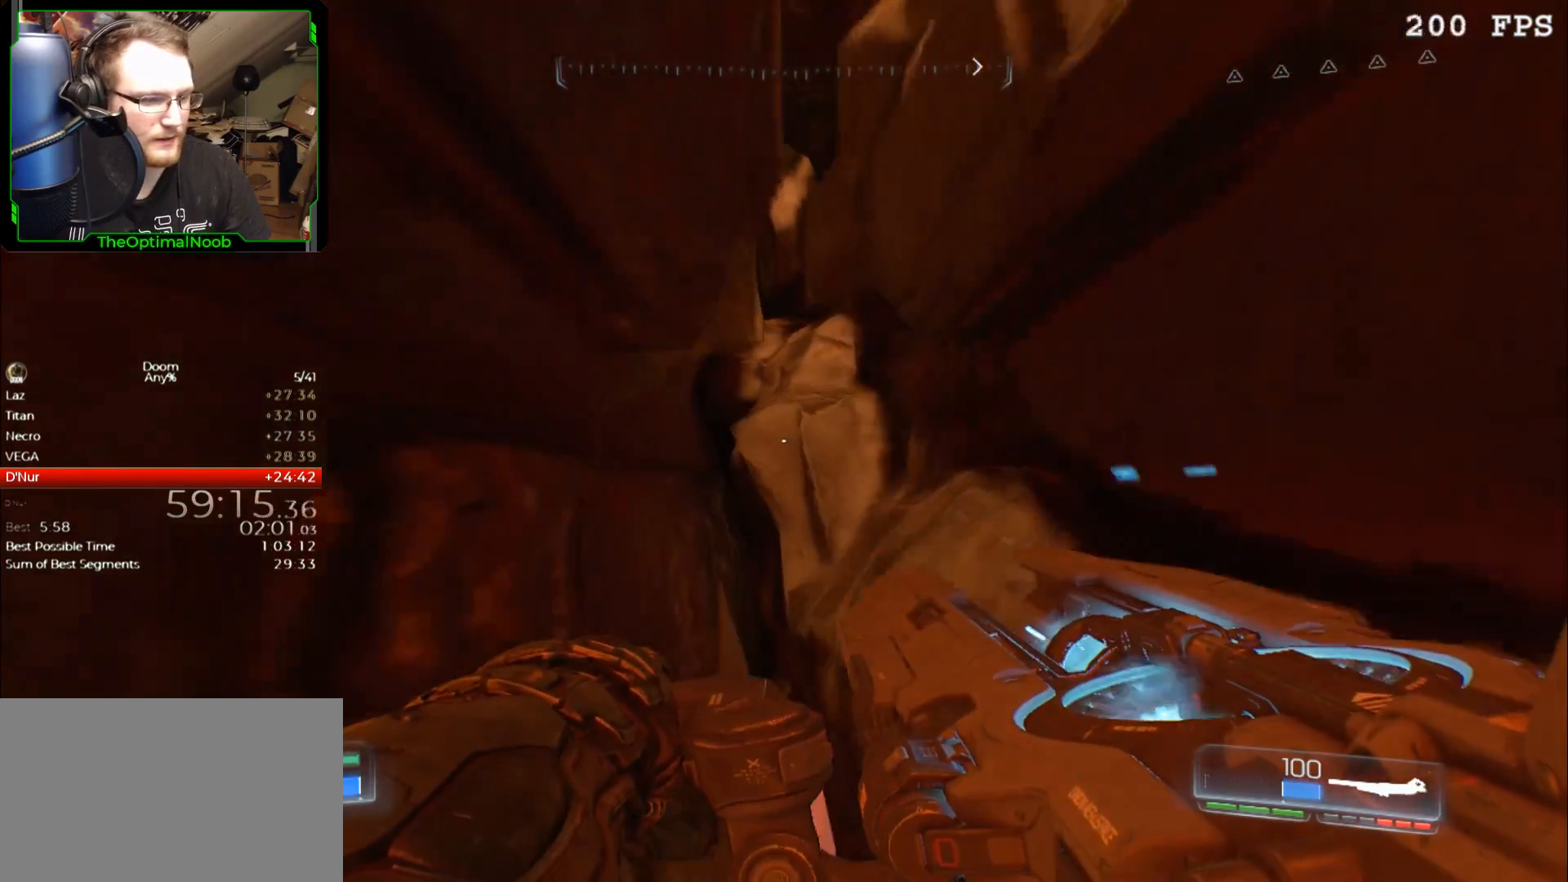
{"keys": [], "mouse": [], "events": [[67, "d", "down"], [100, "s", "down"], [233, "d", "up"], [233, "s", "up"]]}
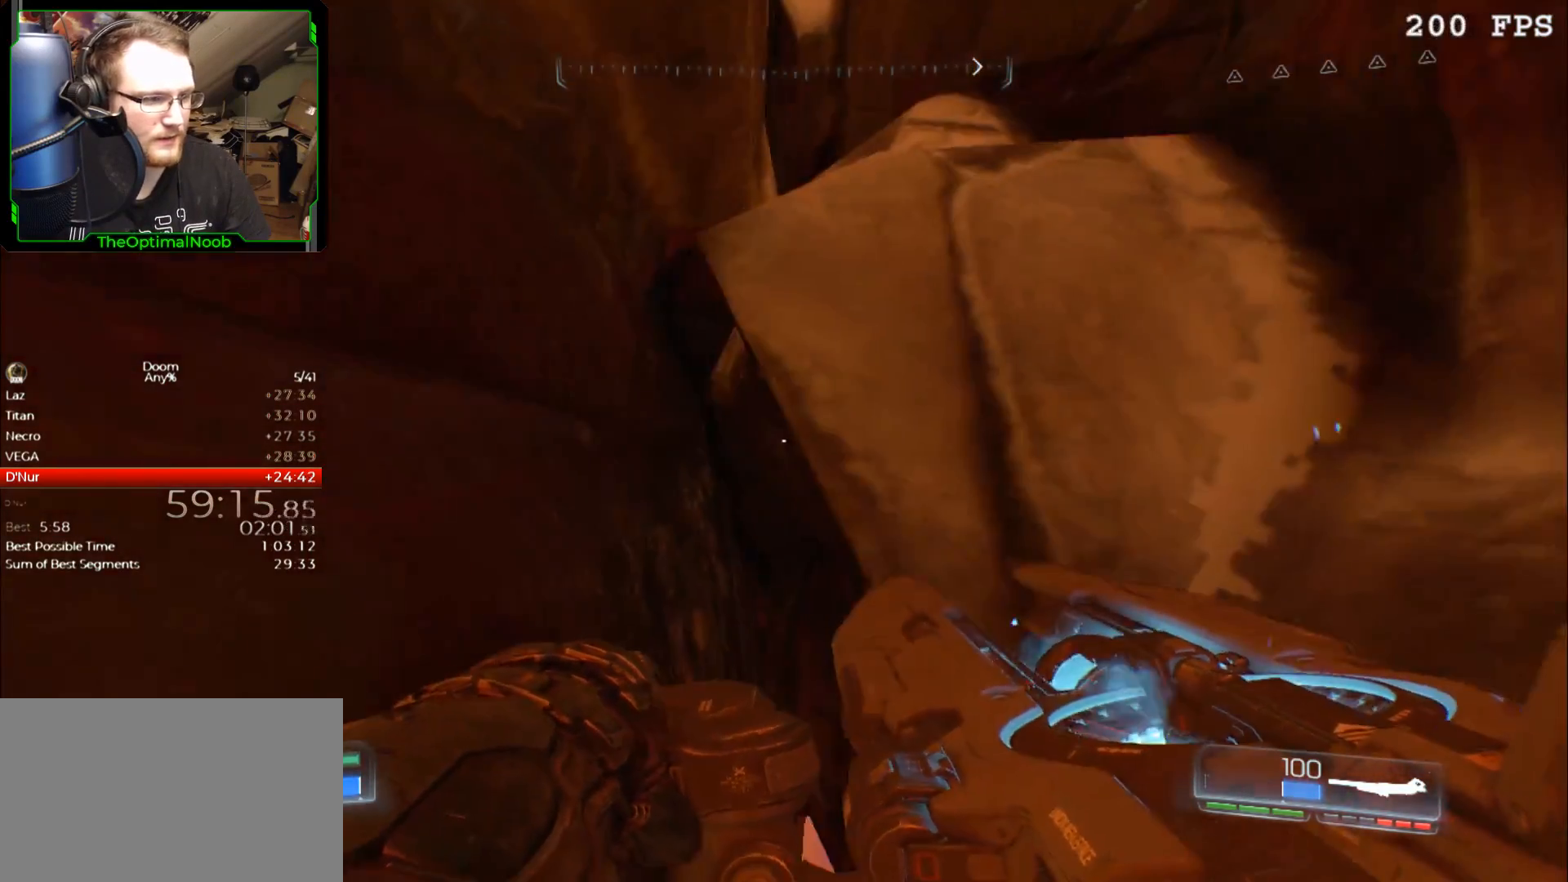
{"keys": [], "mouse": [], "events": [[100, "d", "down"], [200, "d", "up"]]}